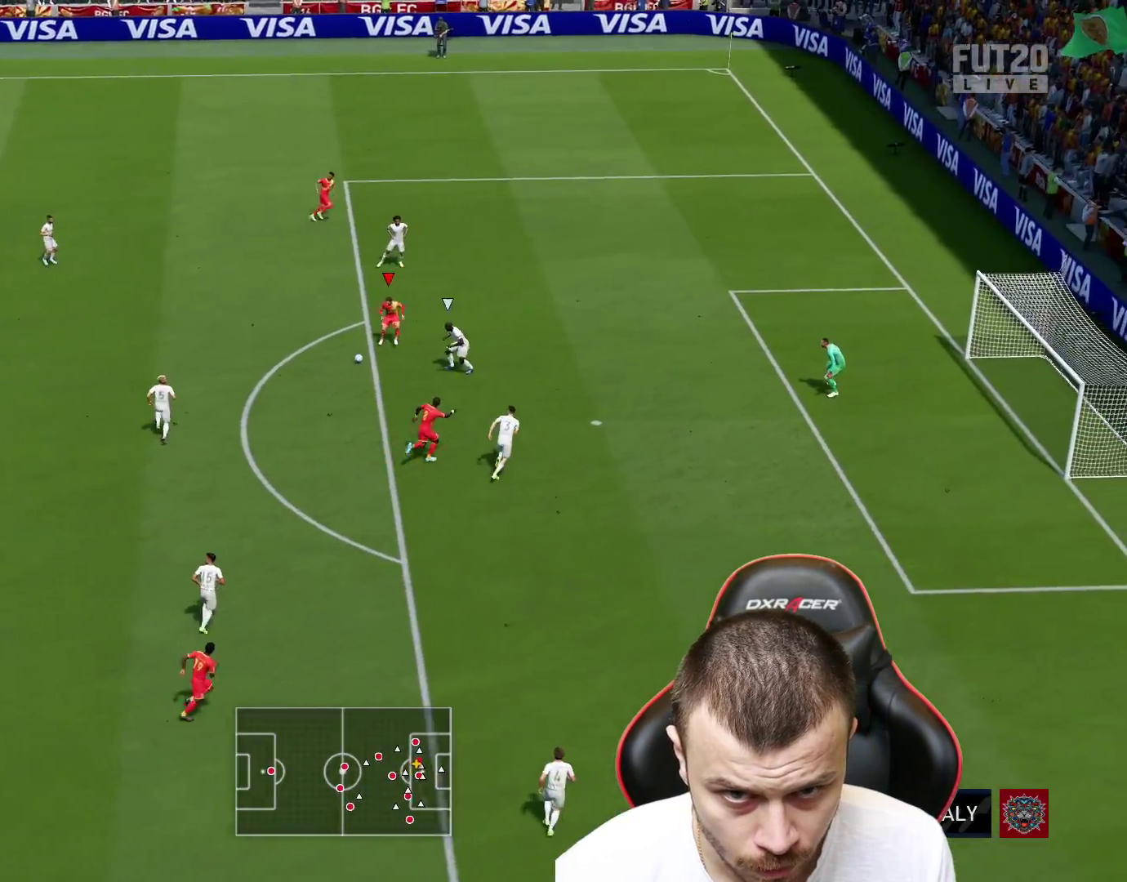
Gameplay with a controller (PlayStation layout); each line is a JSON object with the inputs held at the frame after it. "events" lists button and stick changes between this image and that frame as [ms after this image, input, new state], when the widget could be followed in between.
{"buttons": ["L3"], "left_stick": "right", "right_stick": "center", "events": [[200, "CIRCLE", "down"], [217, "L3", "down"], [217, "left_stick", "right"], [434, "CIRCLE", "up"]]}
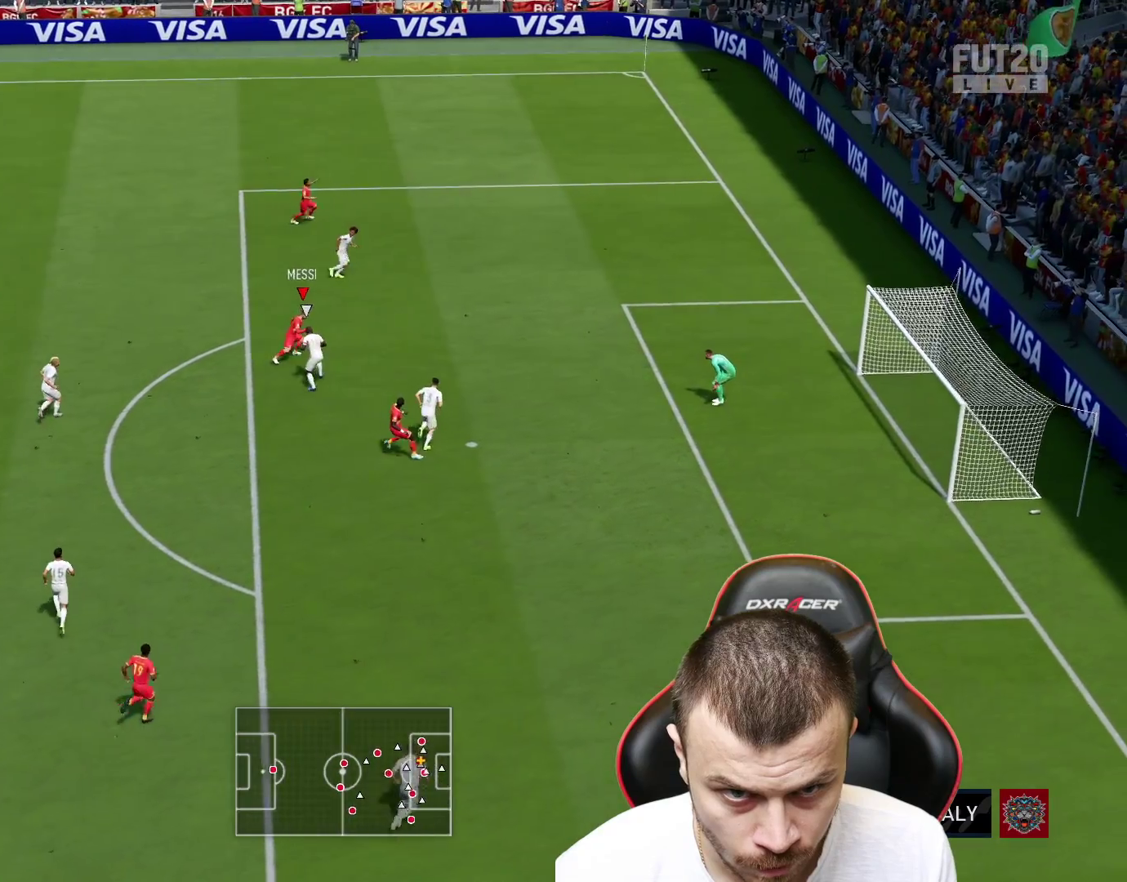
{"buttons": ["L3"], "left_stick": "right", "right_stick": "center", "events": []}
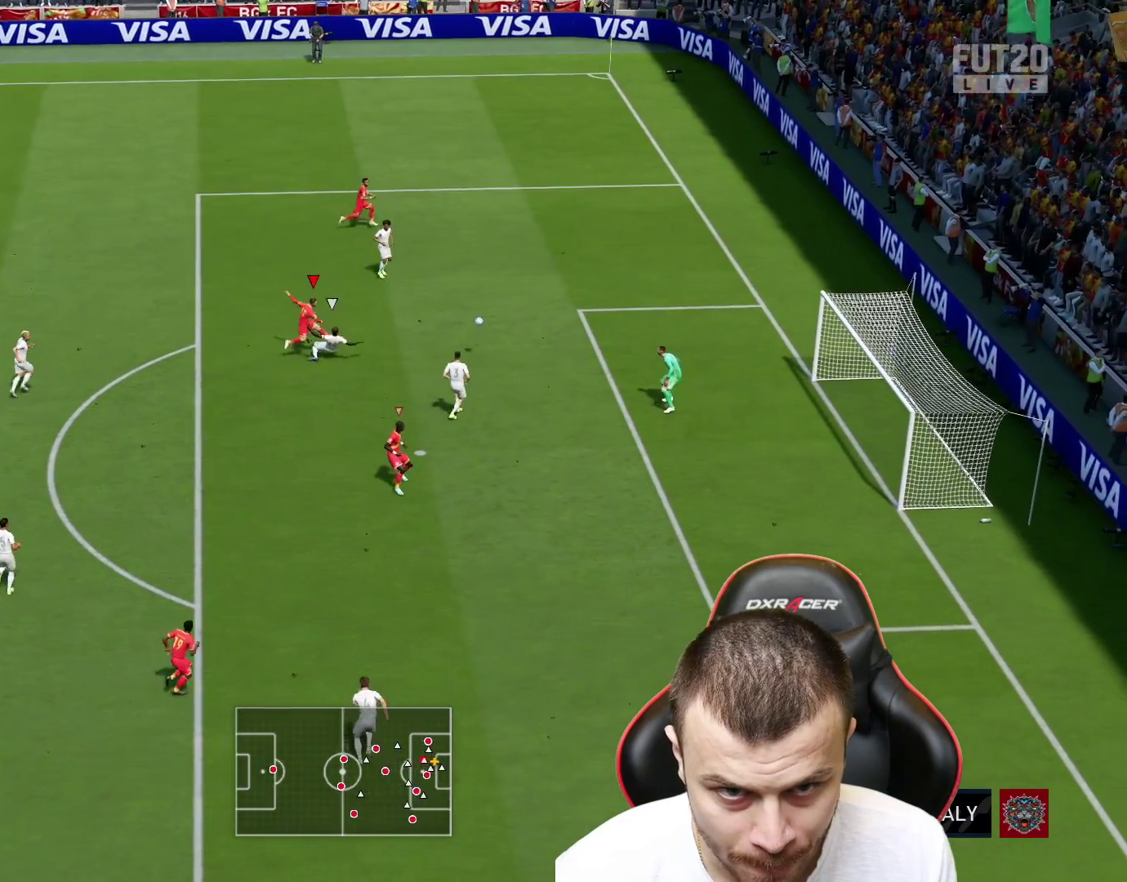
{"buttons": ["L3"], "left_stick": "right", "right_stick": "center", "events": []}
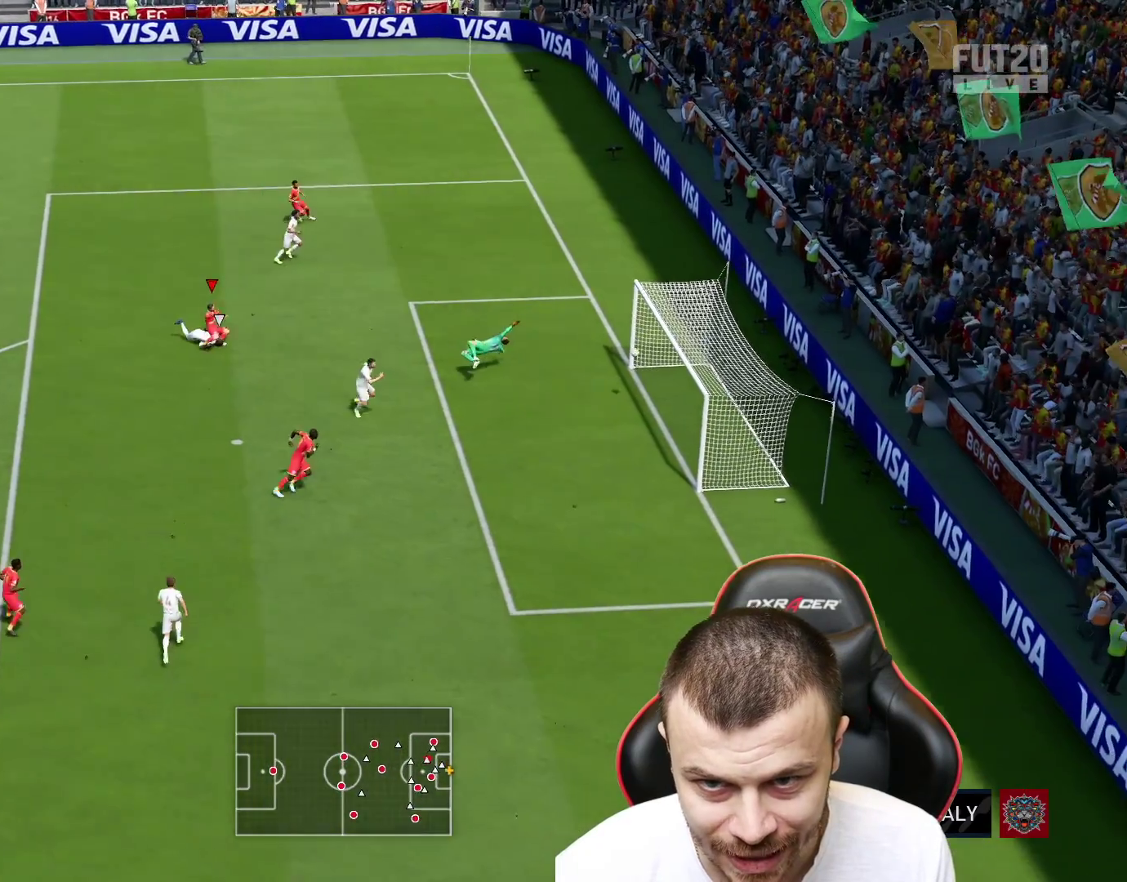
{"buttons": ["R2"], "left_stick": "down", "right_stick": "center", "events": [[367, "L3", "up"], [367, "left_stick", "down-right"], [417, "R2", "down"], [467, "left_stick", "down"]]}
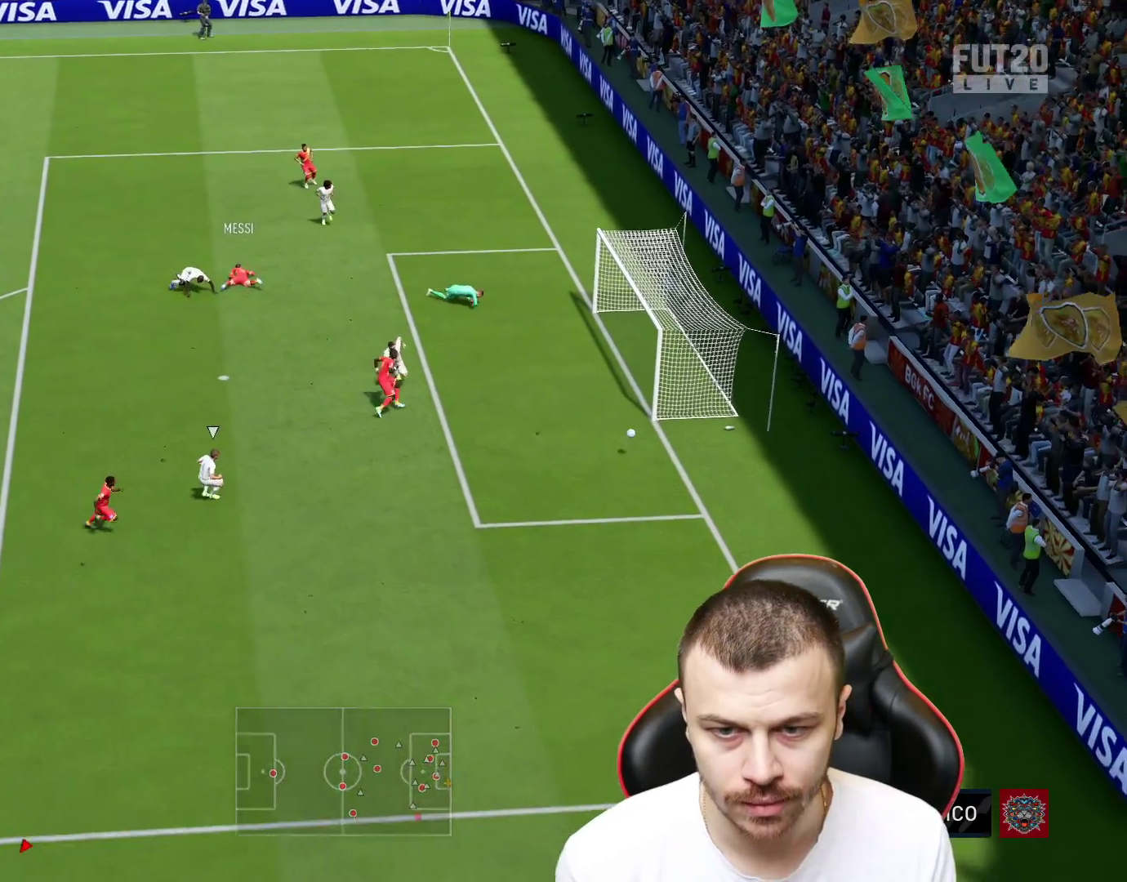
{"buttons": ["R2"], "left_stick": "right", "right_stick": "center", "events": [[217, "left_stick", "down-right"], [434, "left_stick", "right"]]}
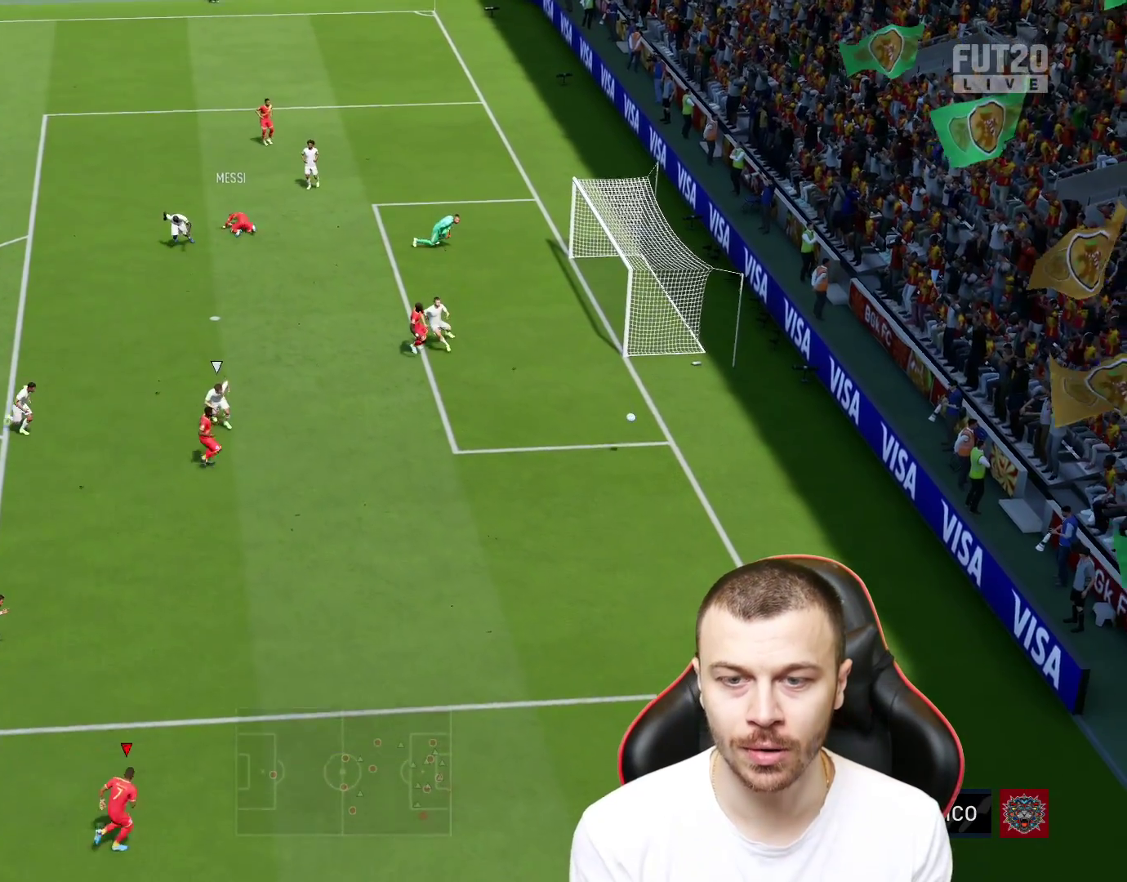
{"buttons": ["R2"], "left_stick": "up-left", "right_stick": "center", "events": [[483, "left_stick", "up-left"]]}
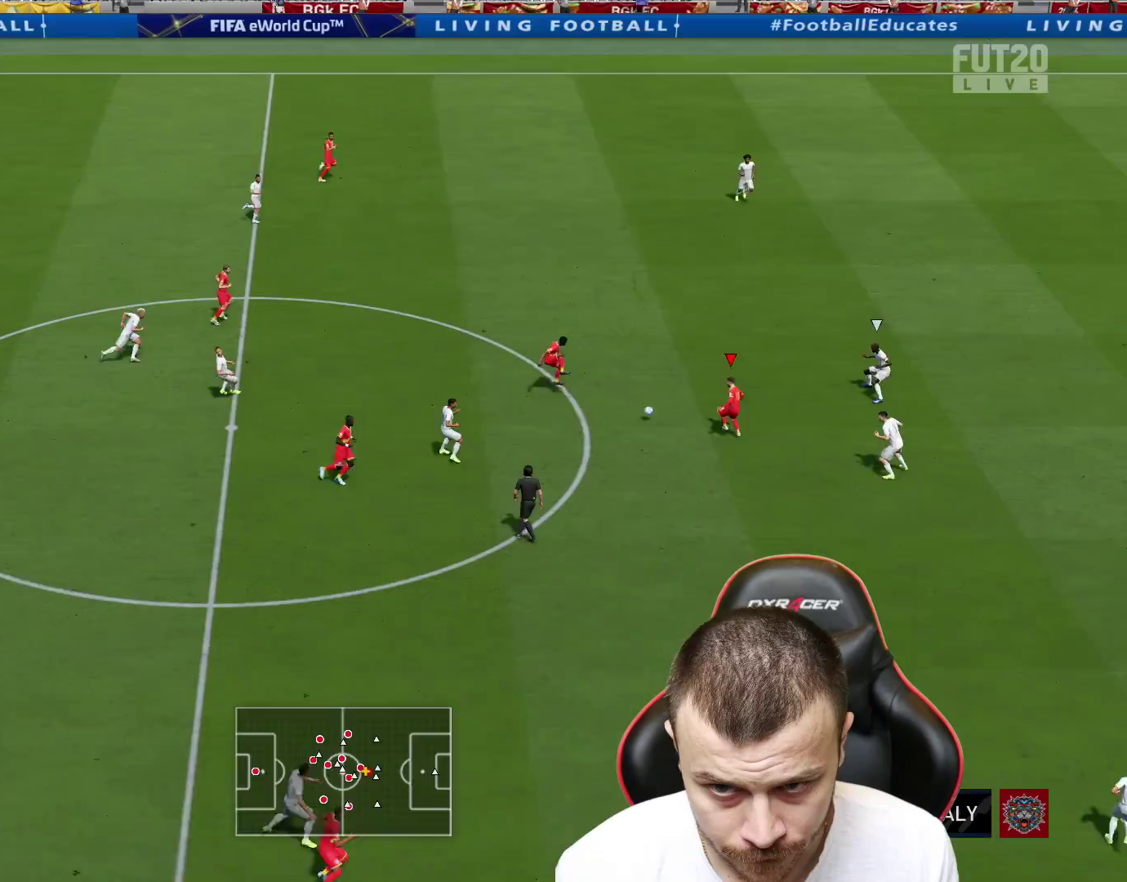
{"buttons": [], "left_stick": "up", "right_stick": "center", "events": [[17, "left_stick", "up"], [234, "R2", "up"]]}
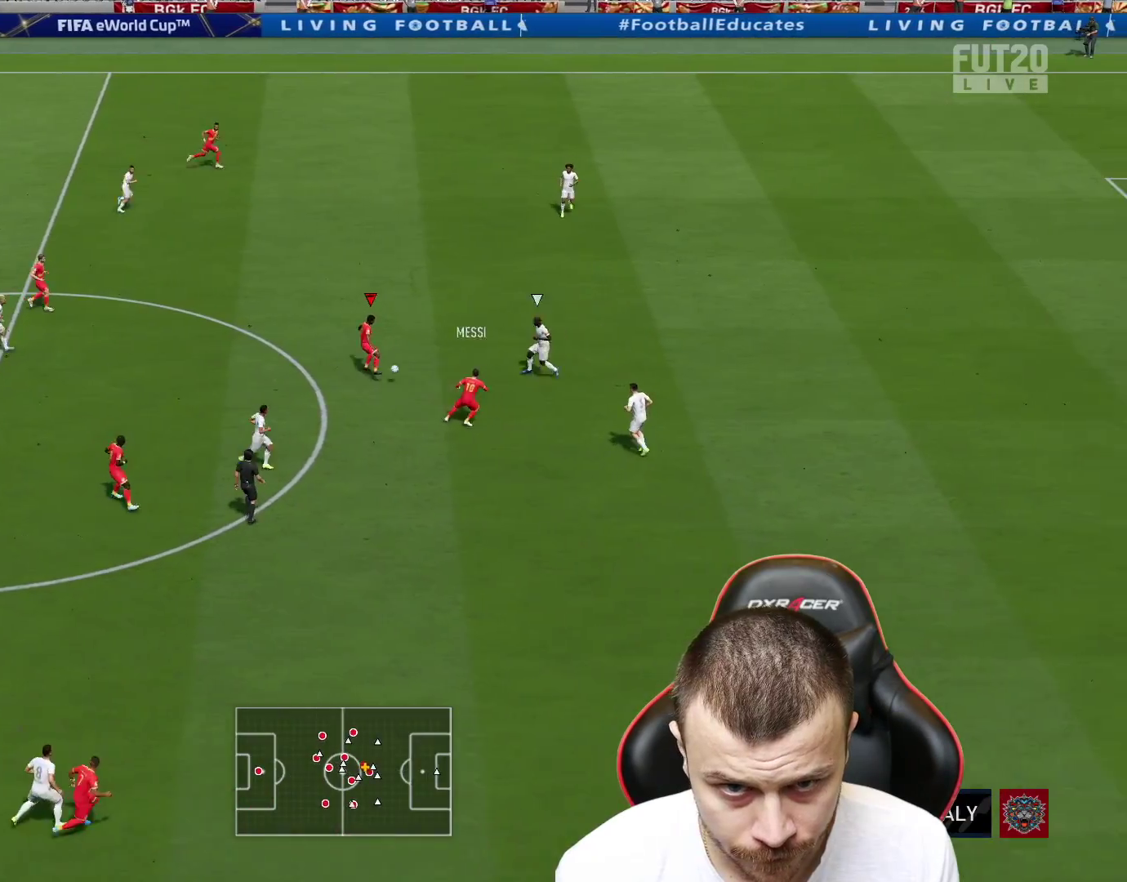
{"buttons": [], "left_stick": "up-right", "right_stick": "center", "events": [[216, "TRIANGLE", "down"], [233, "left_stick", "up-right"], [417, "TRIANGLE", "up"]]}
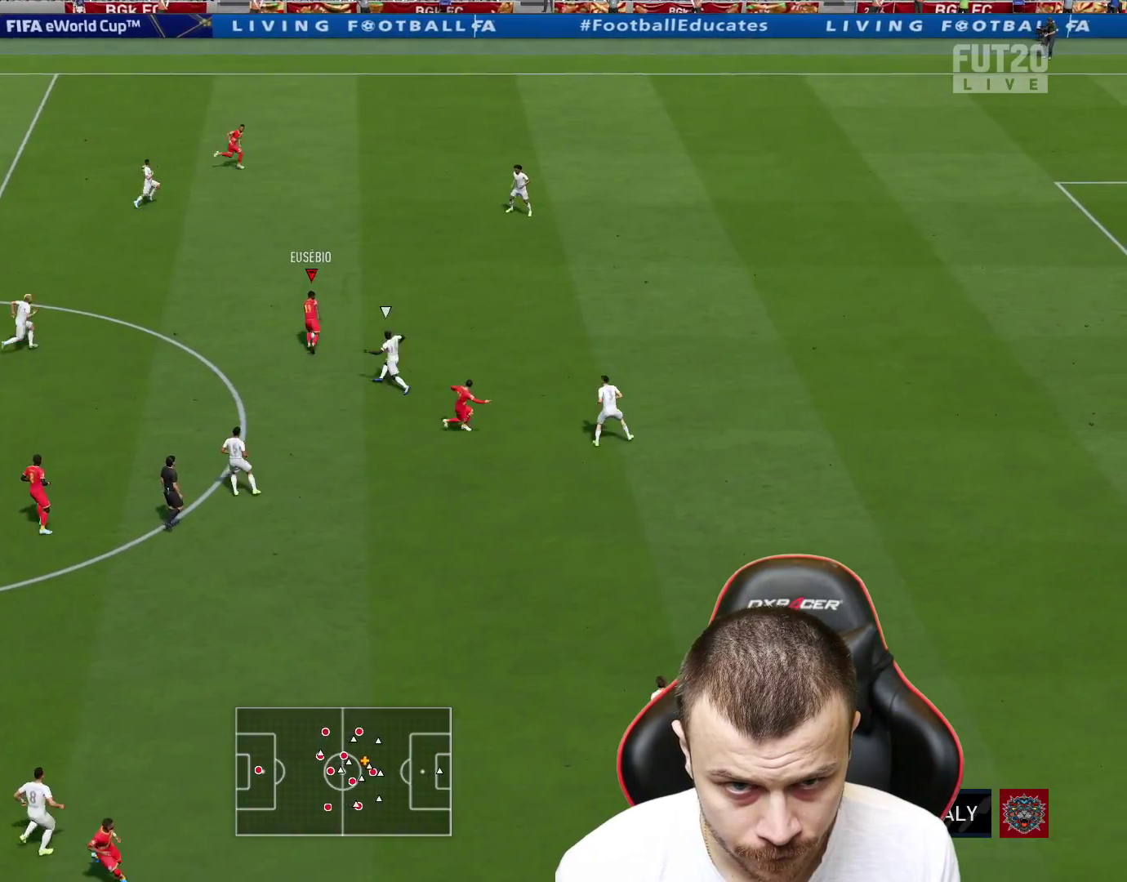
{"buttons": ["R2"], "left_stick": "up-right", "right_stick": "center", "events": [[100, "R2", "down"]]}
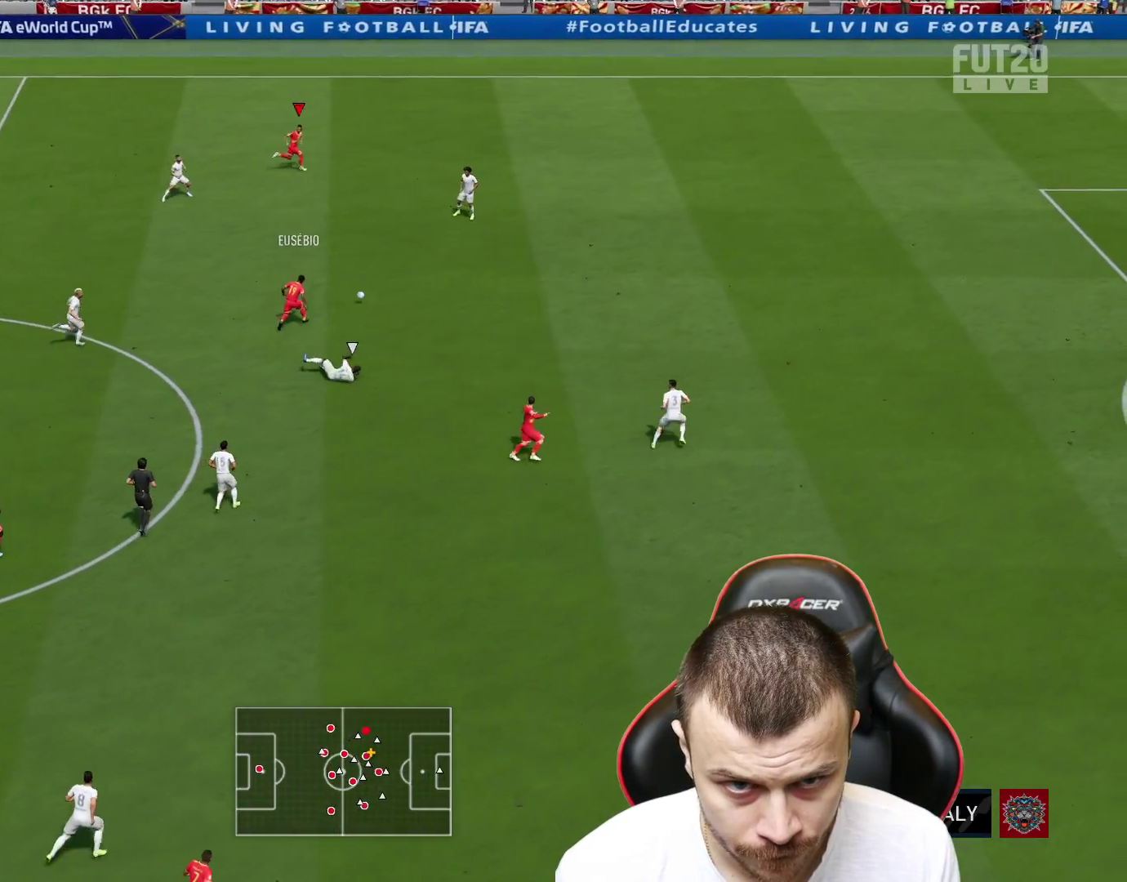
{"buttons": ["R2"], "left_stick": "right", "right_stick": "center", "events": [[166, "left_stick", "right"]]}
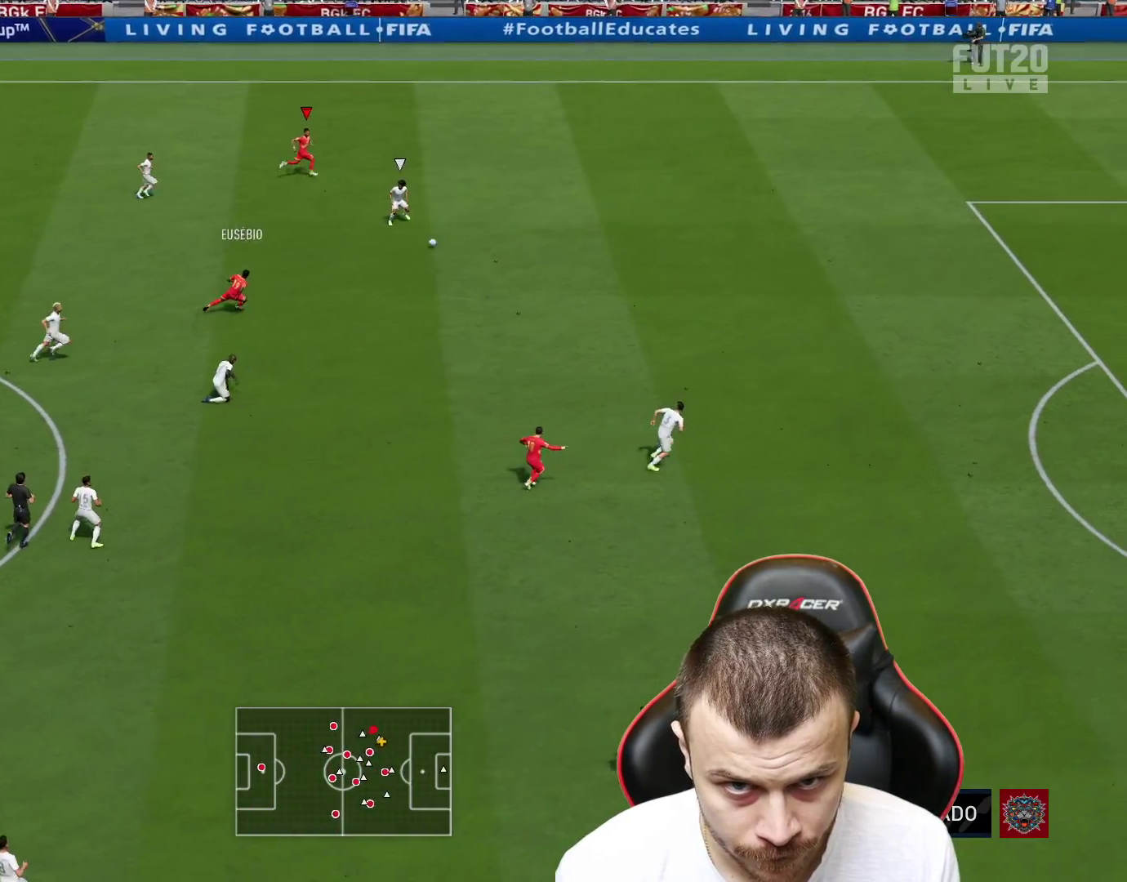
{"buttons": ["R2"], "left_stick": "right", "right_stick": "center", "events": []}
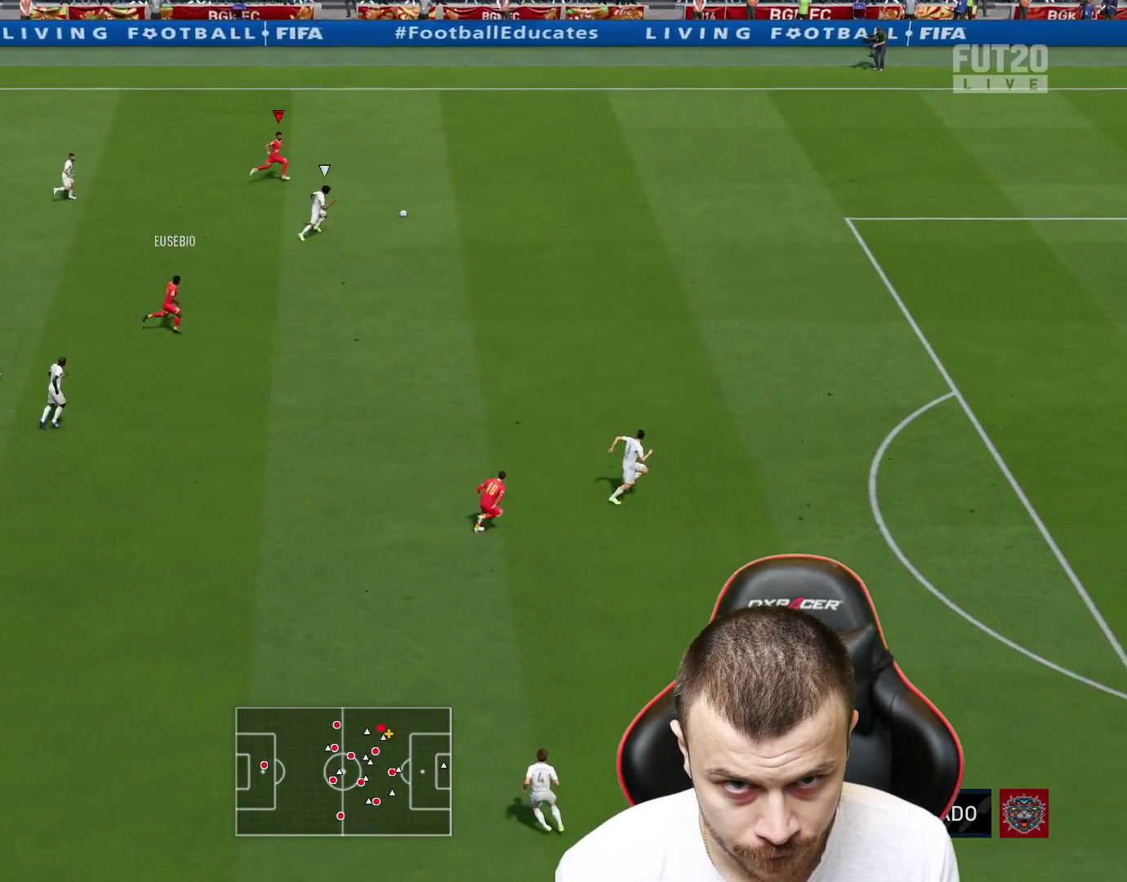
{"buttons": ["R2", "L3"], "left_stick": "down-right", "right_stick": "center", "events": [[467, "left_stick", "down-right"], [500, "L3", "down"]]}
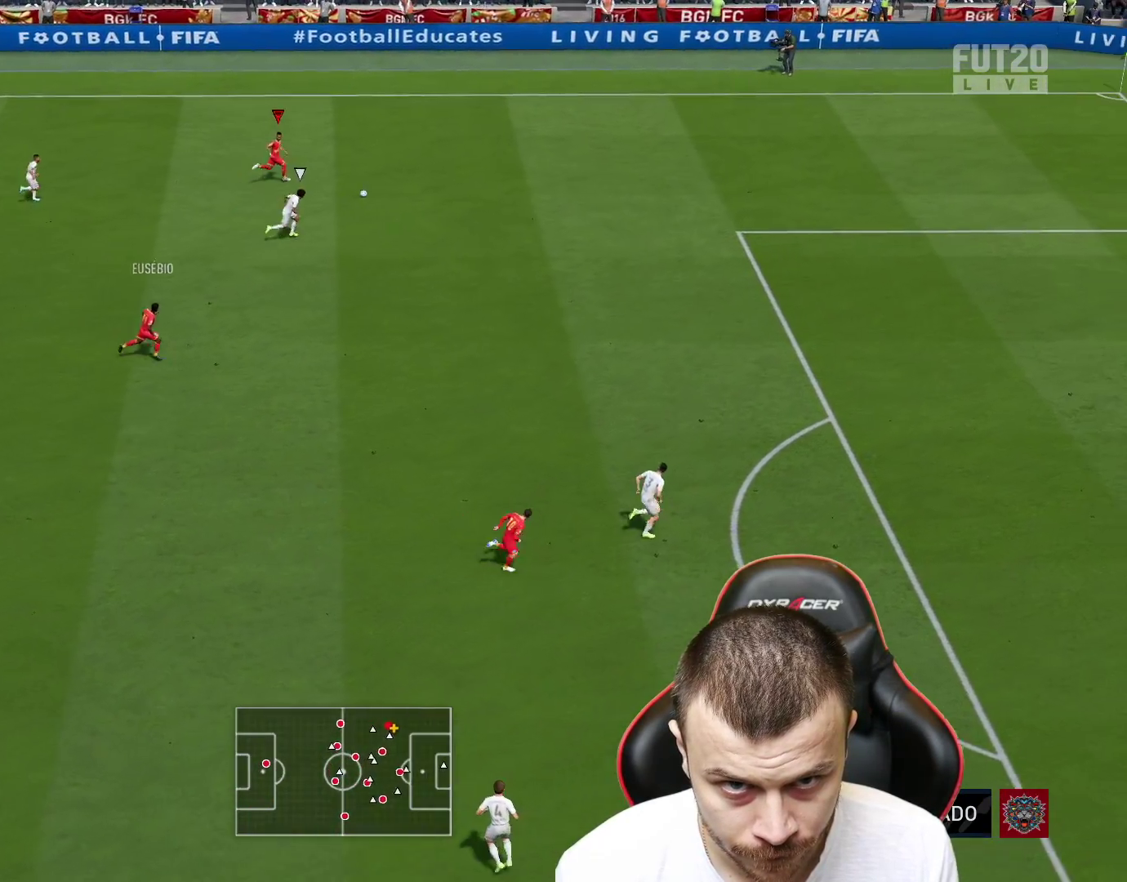
{"buttons": ["R2", "L3"], "left_stick": "down-right", "right_stick": "center", "events": [[17, "L1", "down"], [50, "TRIANGLE", "down"], [100, "TRIANGLE", "up"], [317, "L1", "up"]]}
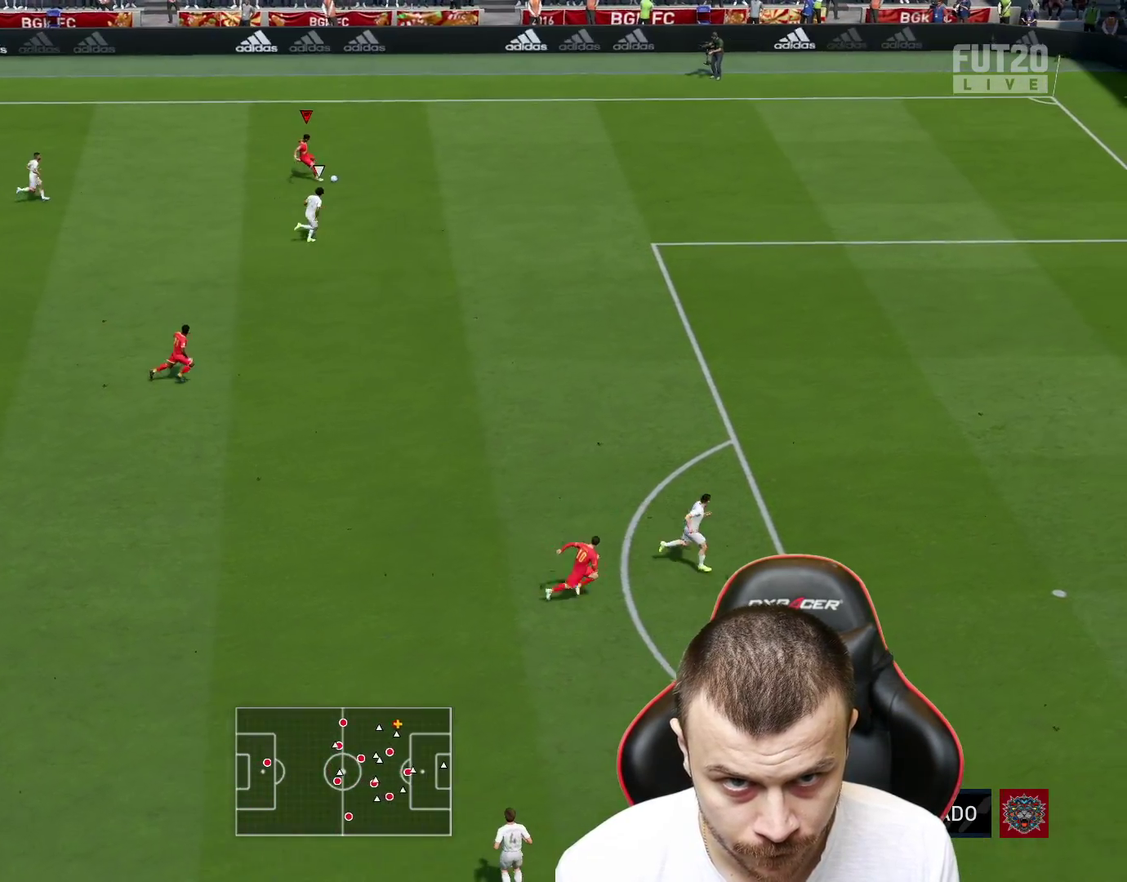
{"buttons": ["R2"], "left_stick": "right", "right_stick": "center", "events": [[100, "left_stick", "right"], [183, "L3", "up"]]}
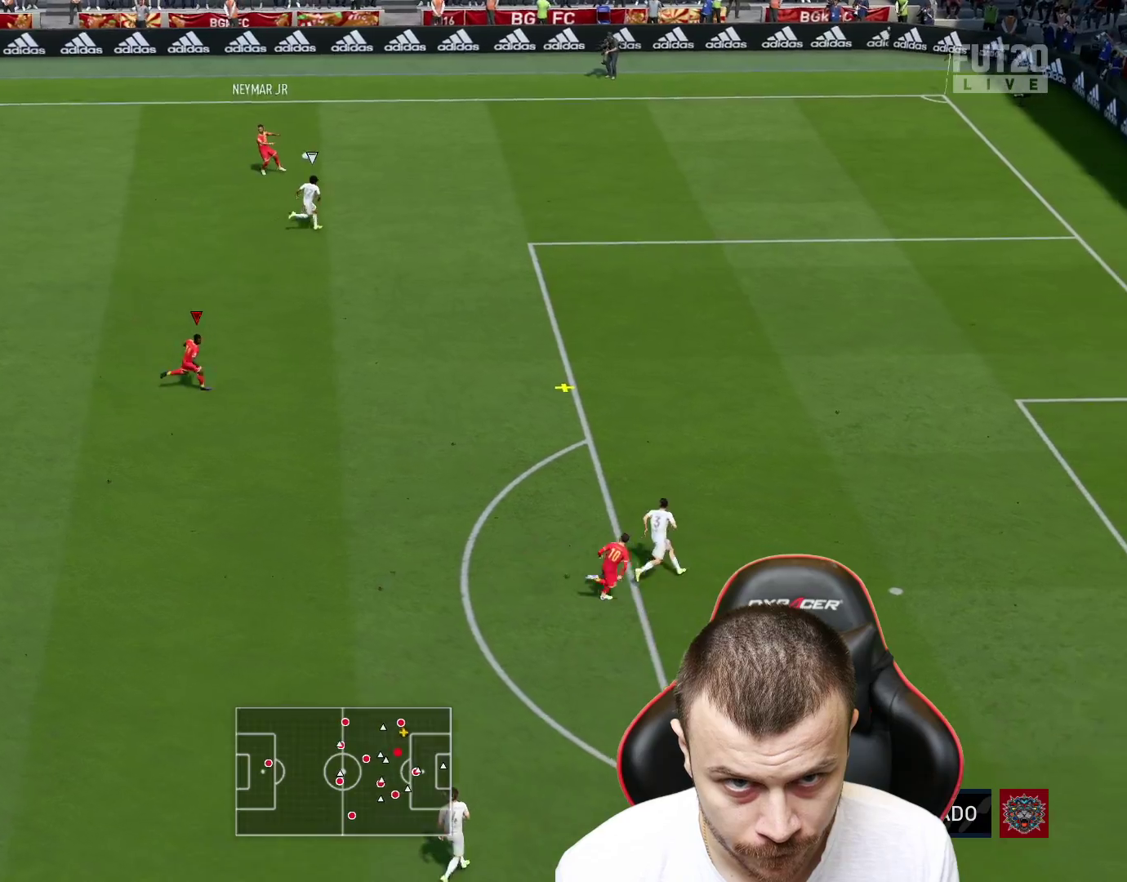
{"buttons": ["R2"], "left_stick": "right", "right_stick": "center", "events": []}
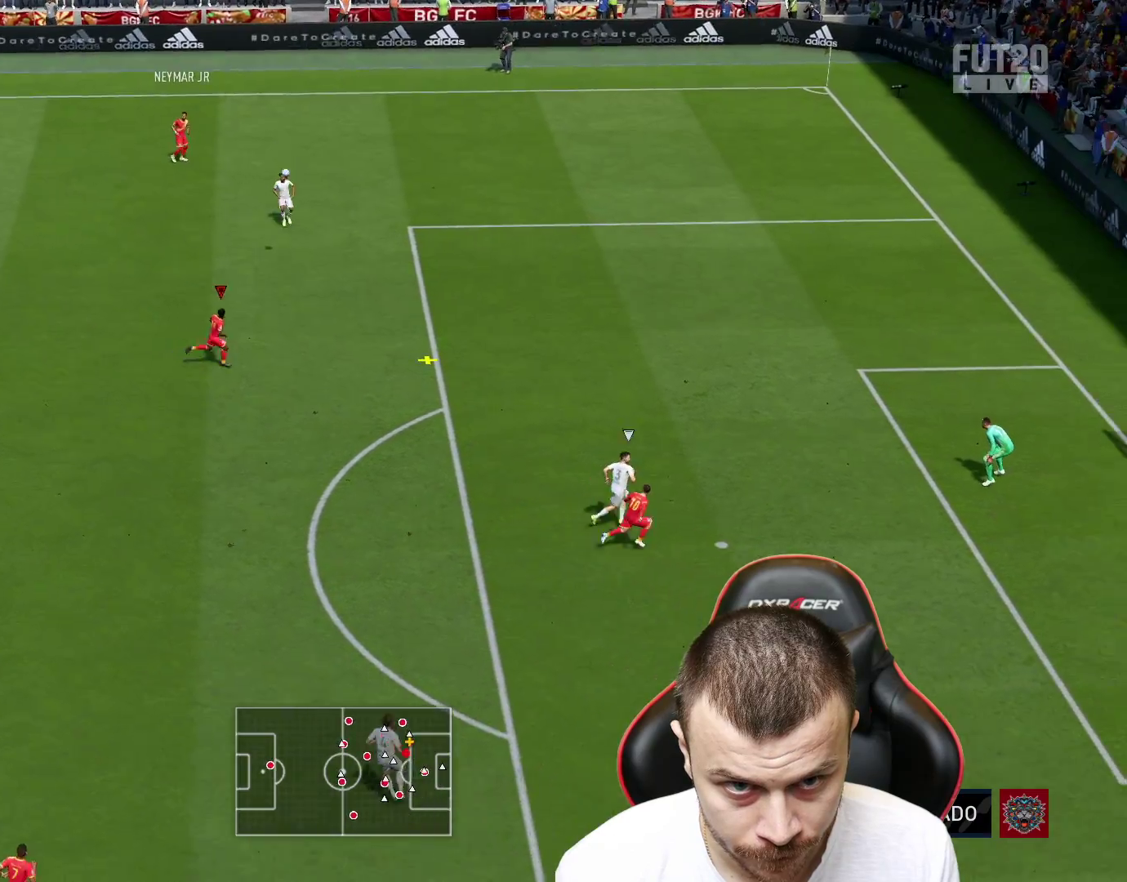
{"buttons": ["R2"], "left_stick": "right", "right_stick": "center", "events": []}
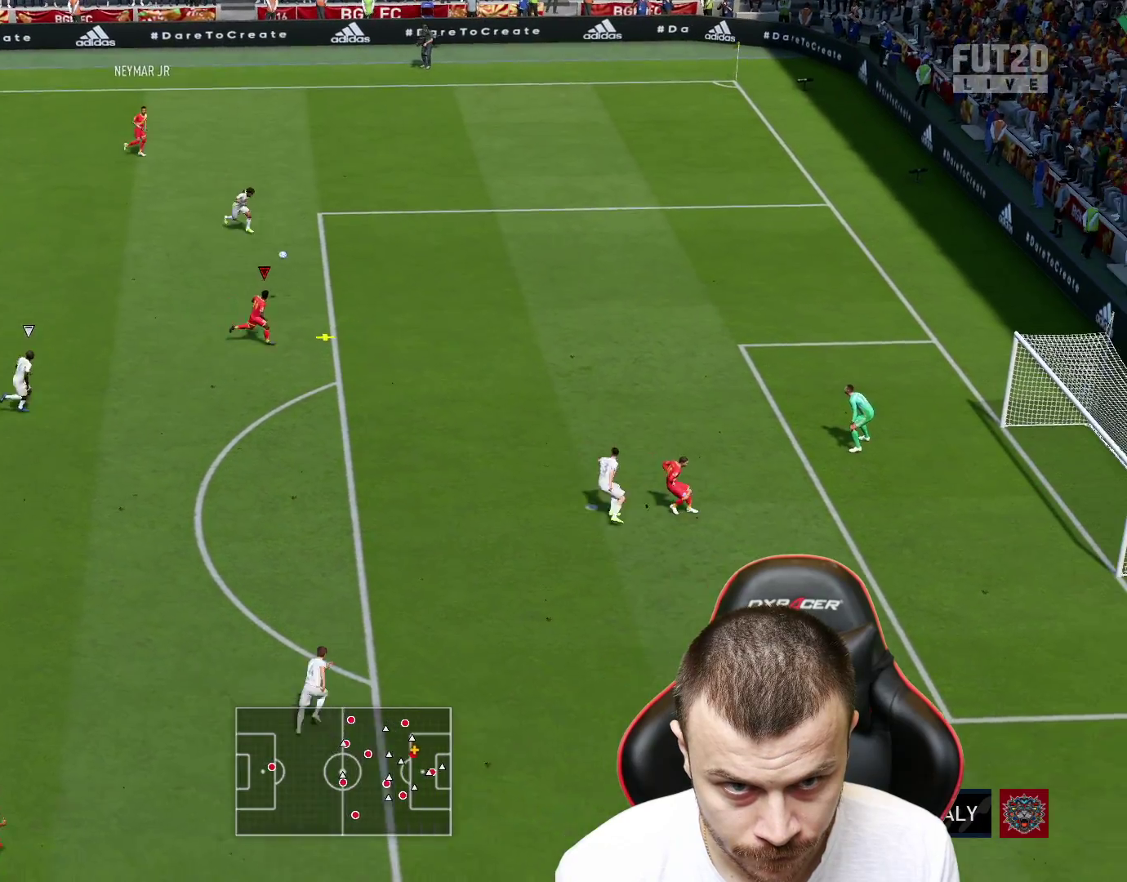
{"buttons": [], "left_stick": "right", "right_stick": "center", "events": [[150, "R2", "up"]]}
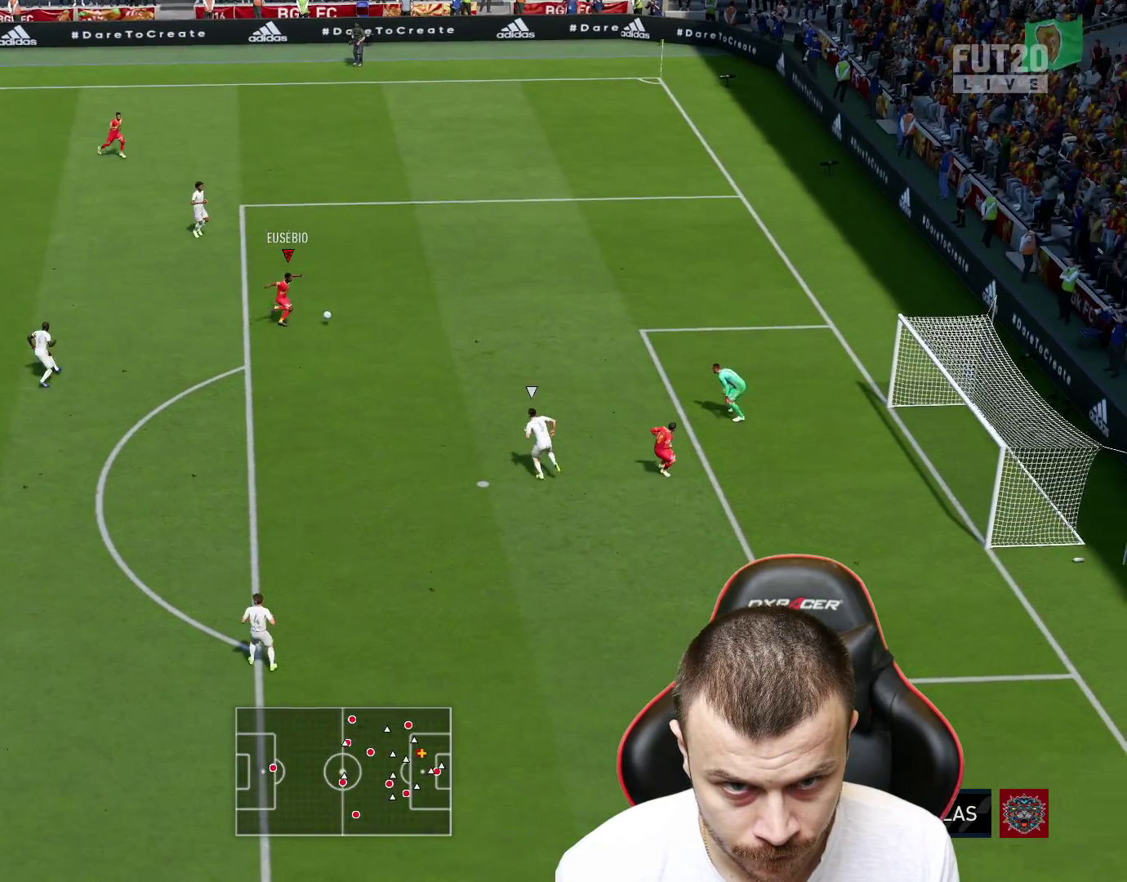
{"buttons": ["L3"], "left_stick": "down", "right_stick": "center", "events": [[33, "L3", "down"], [50, "CIRCLE", "down"], [116, "left_stick", "down"], [266, "CIRCLE", "up"]]}
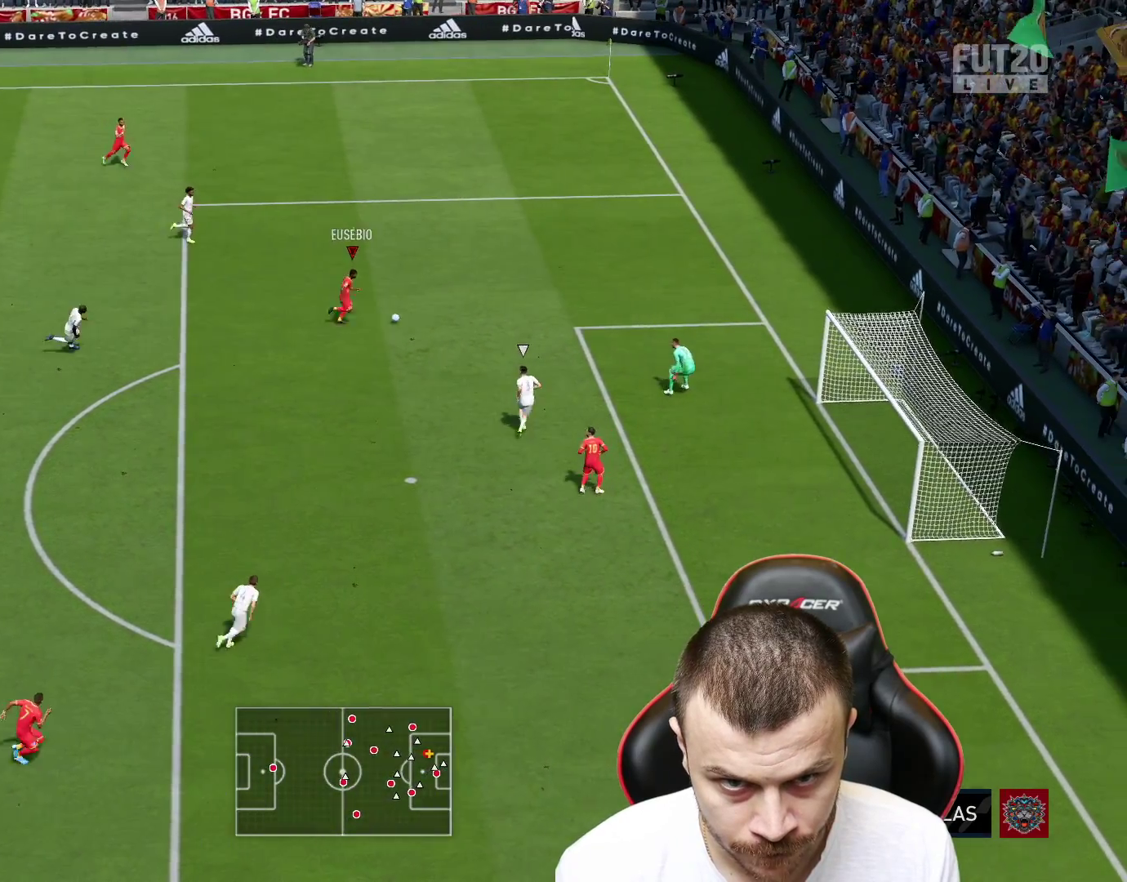
{"buttons": ["L3"], "left_stick": "down", "right_stick": "center", "events": []}
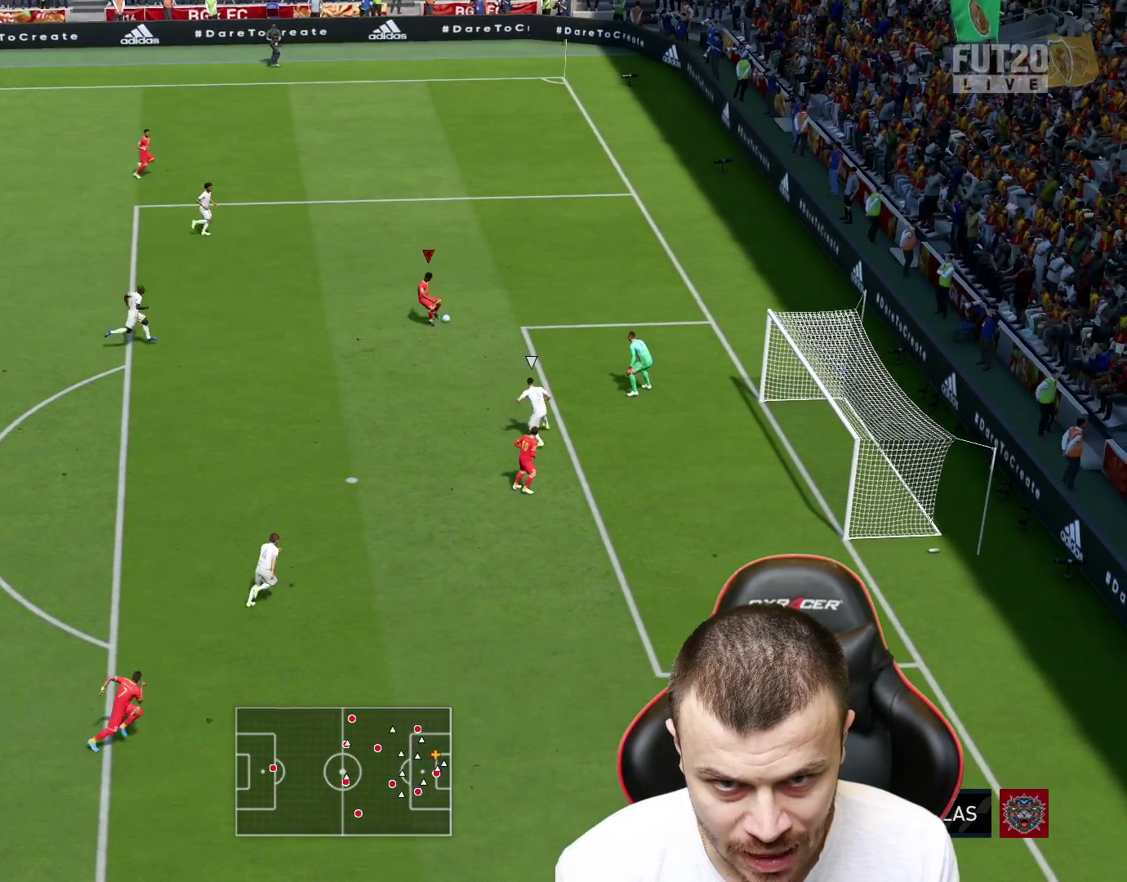
{"buttons": ["L3"], "left_stick": "down", "right_stick": "center", "events": []}
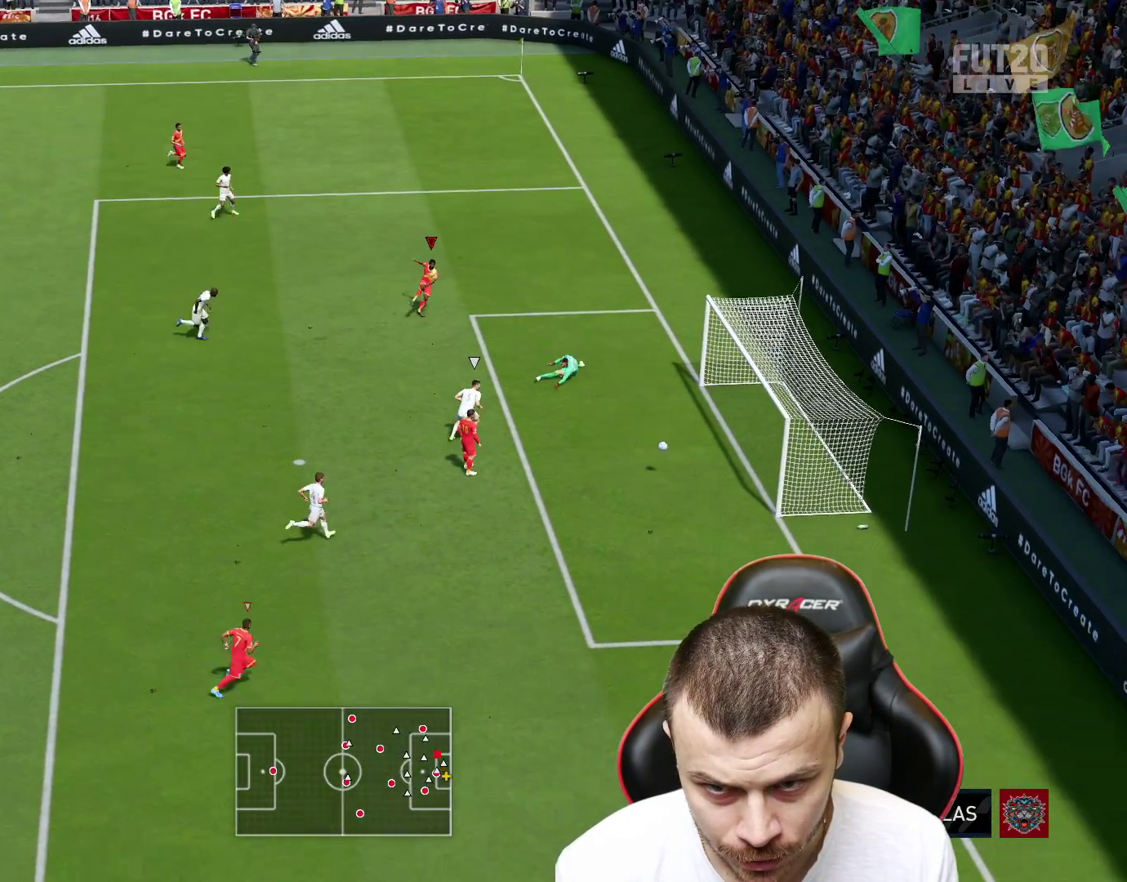
{"buttons": [], "left_stick": "center", "right_stick": "center", "events": [[367, "L3", "up"], [417, "left_stick", "center"]]}
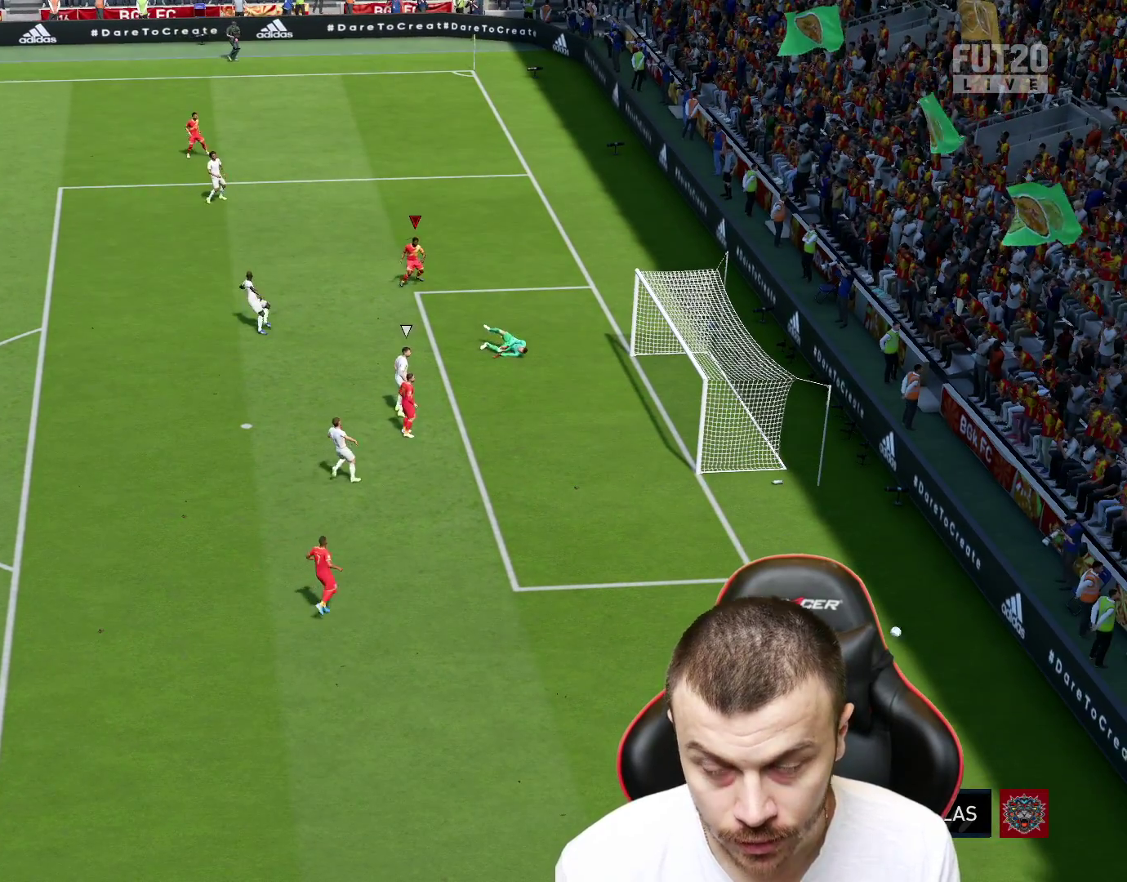
{"buttons": [], "left_stick": "center", "right_stick": "center", "events": []}
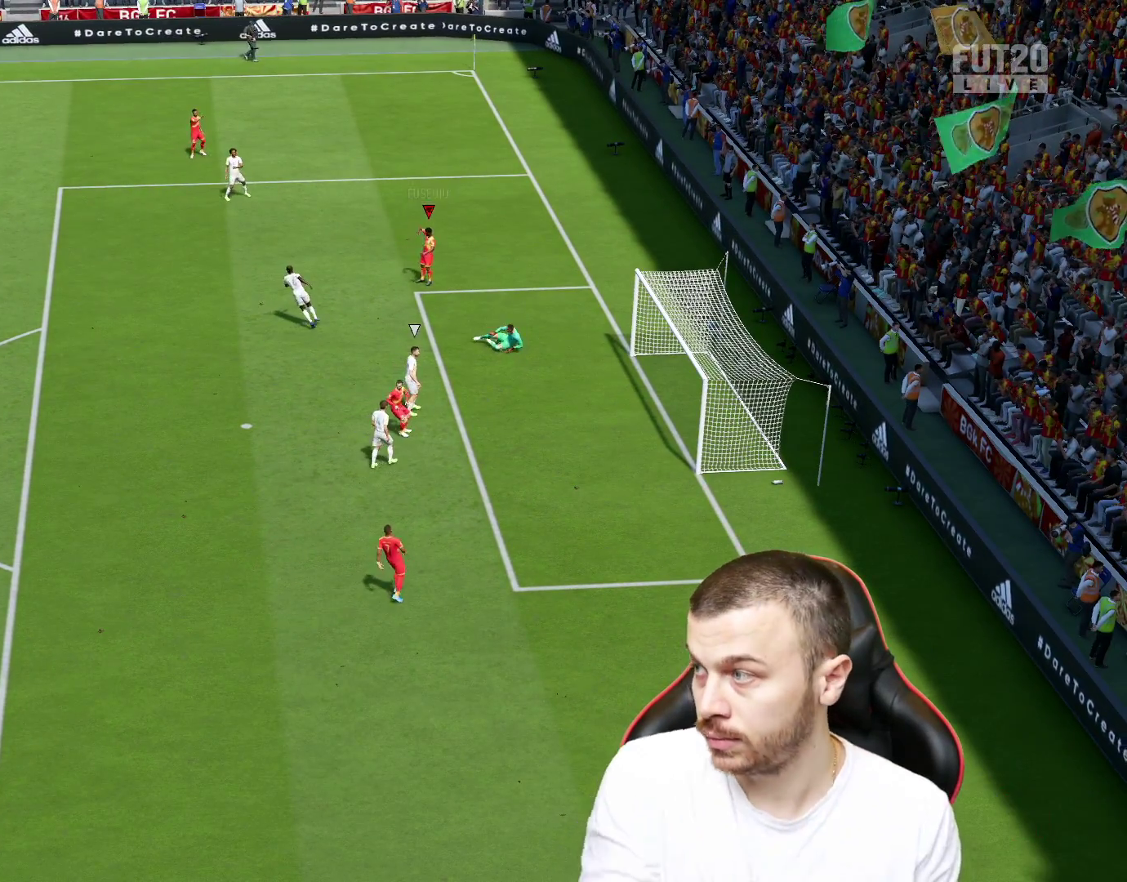
{"buttons": [], "left_stick": "center", "right_stick": "center", "events": []}
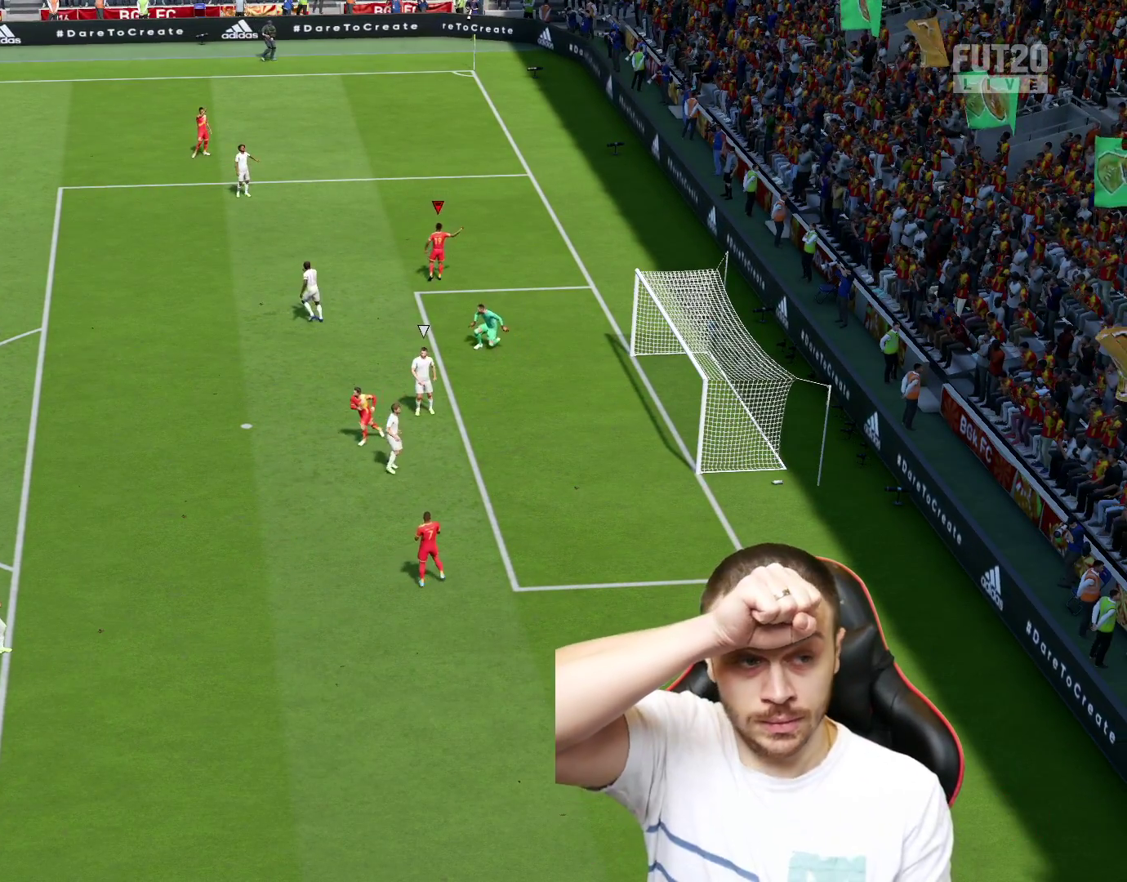
{"buttons": [], "left_stick": "center", "right_stick": "center", "events": []}
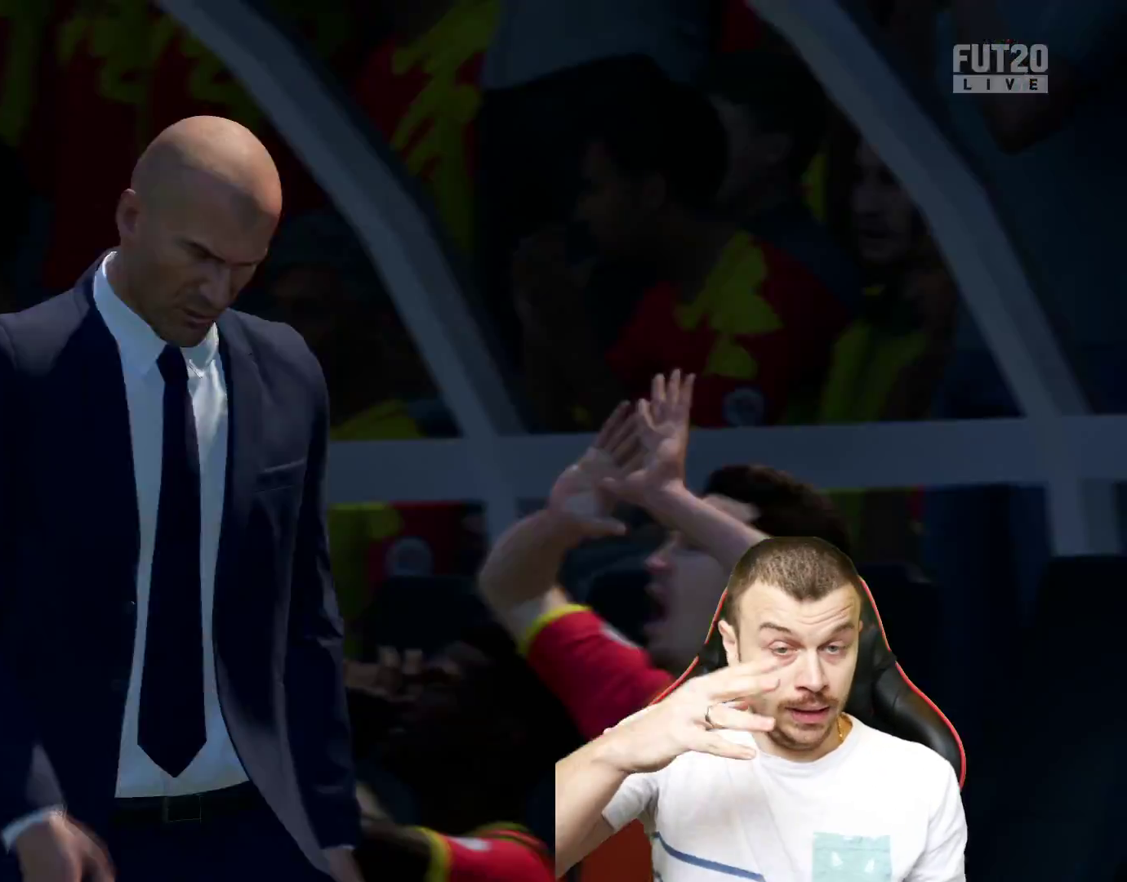
{"buttons": [], "left_stick": "center", "right_stick": "center", "events": []}
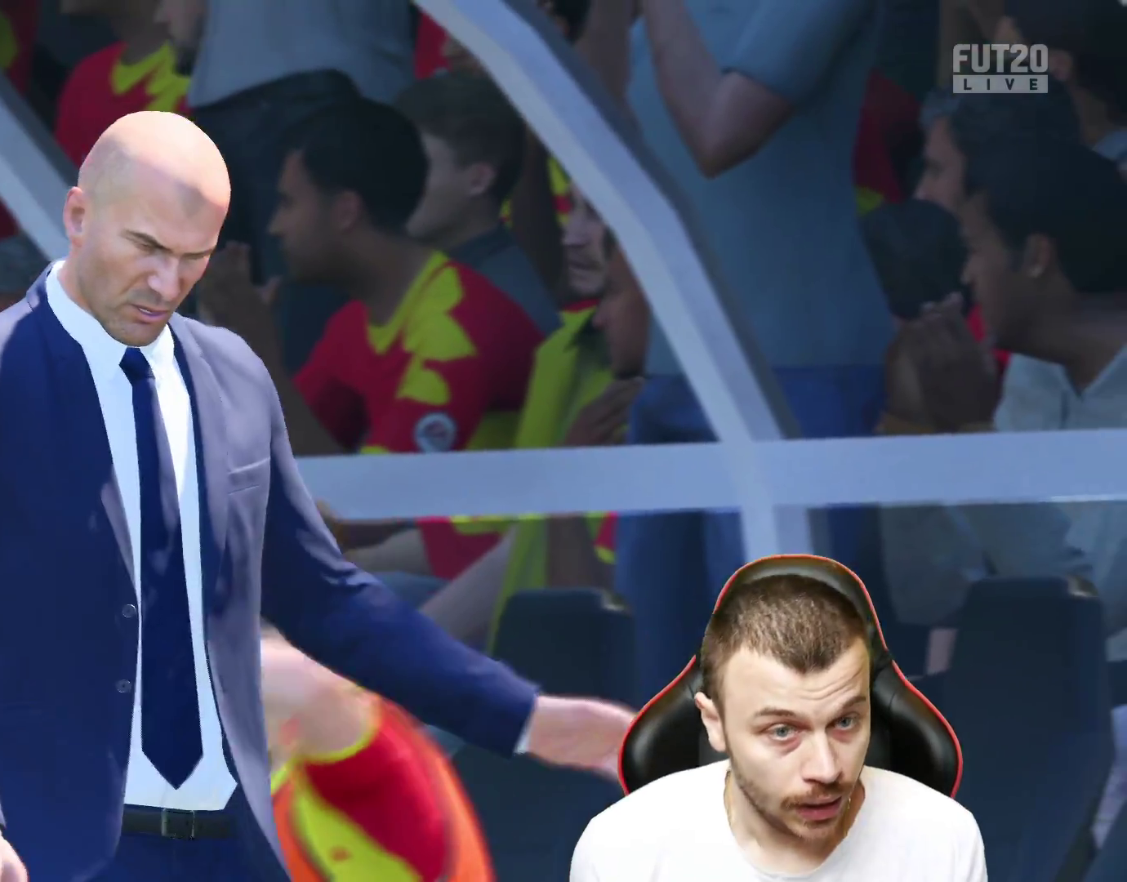
{"buttons": [], "left_stick": "center", "right_stick": "center", "events": [[50, "R2", "down"], [100, "CROSS", "down"], [100, "L1", "down"], [200, "CROSS", "up"], [233, "L1", "up"], [250, "R2", "up"]]}
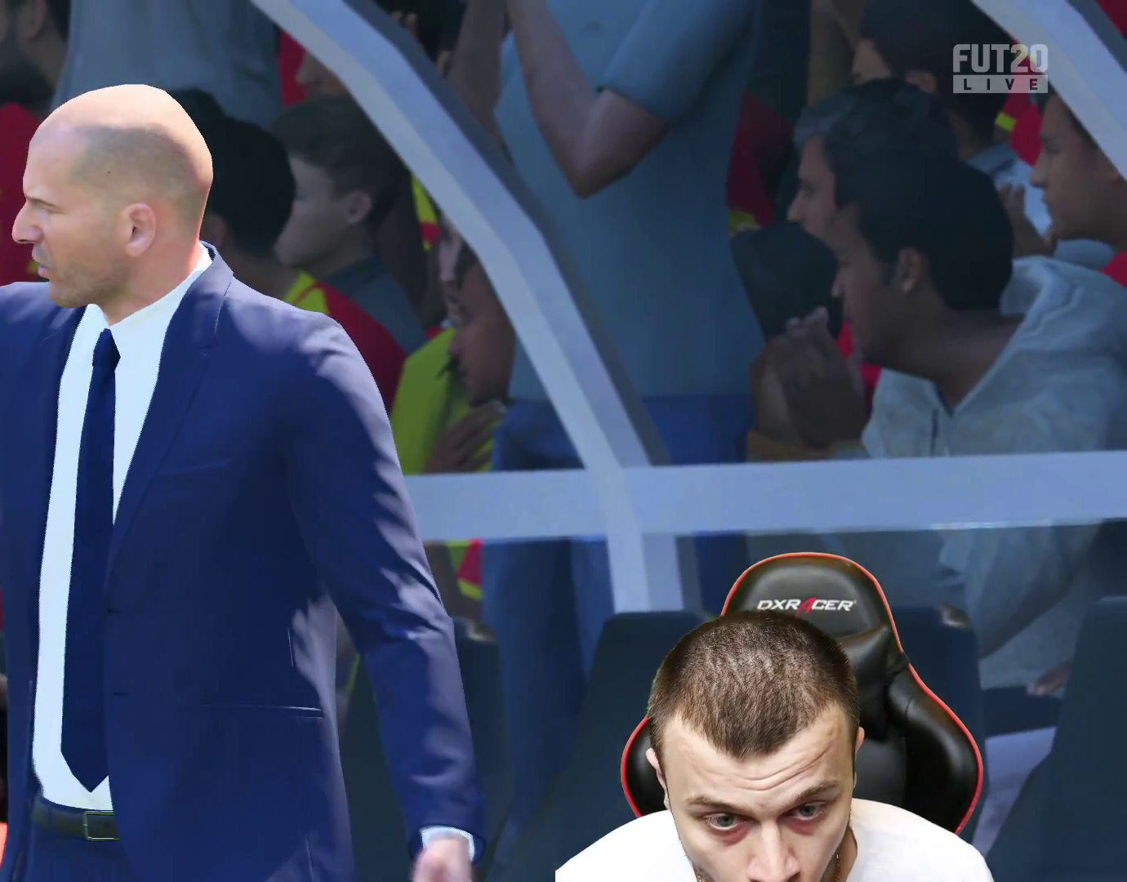
{"buttons": ["R2"], "left_stick": "right", "right_stick": "center", "events": [[301, "left_stick", "right"], [484, "R2", "down"]]}
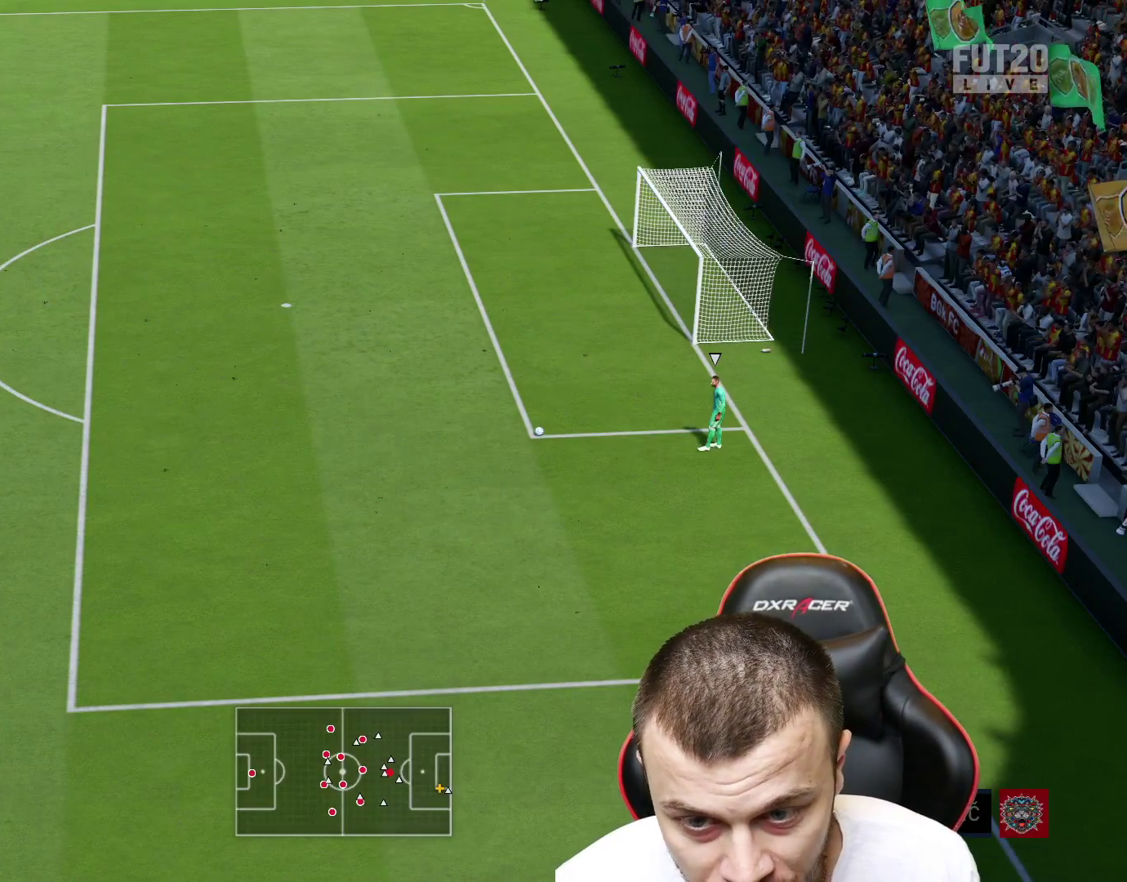
{"buttons": ["R1", "R2"], "left_stick": "right", "right_stick": "center", "events": [[417, "R1", "down"]]}
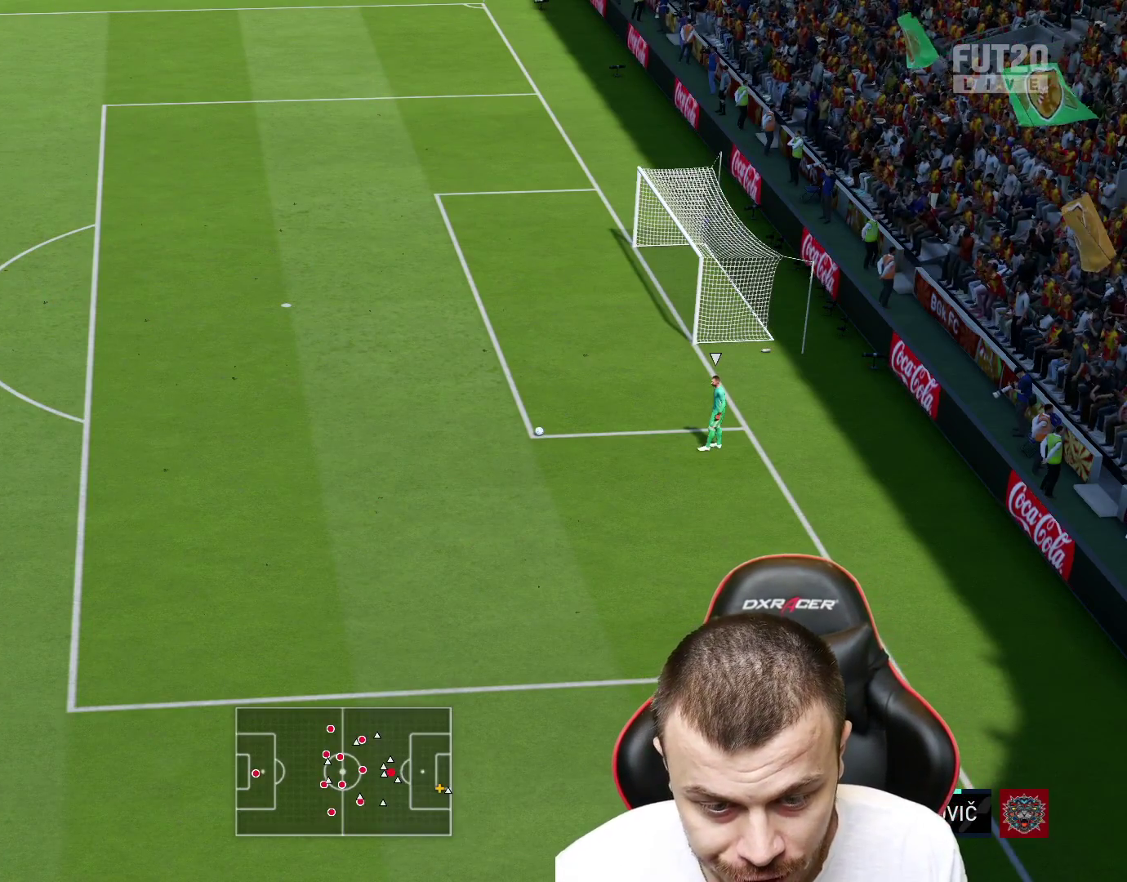
{"buttons": ["R1", "R2"], "left_stick": "right", "right_stick": "center", "events": [[50, "right_stick", "down"], [184, "right_stick", "center"]]}